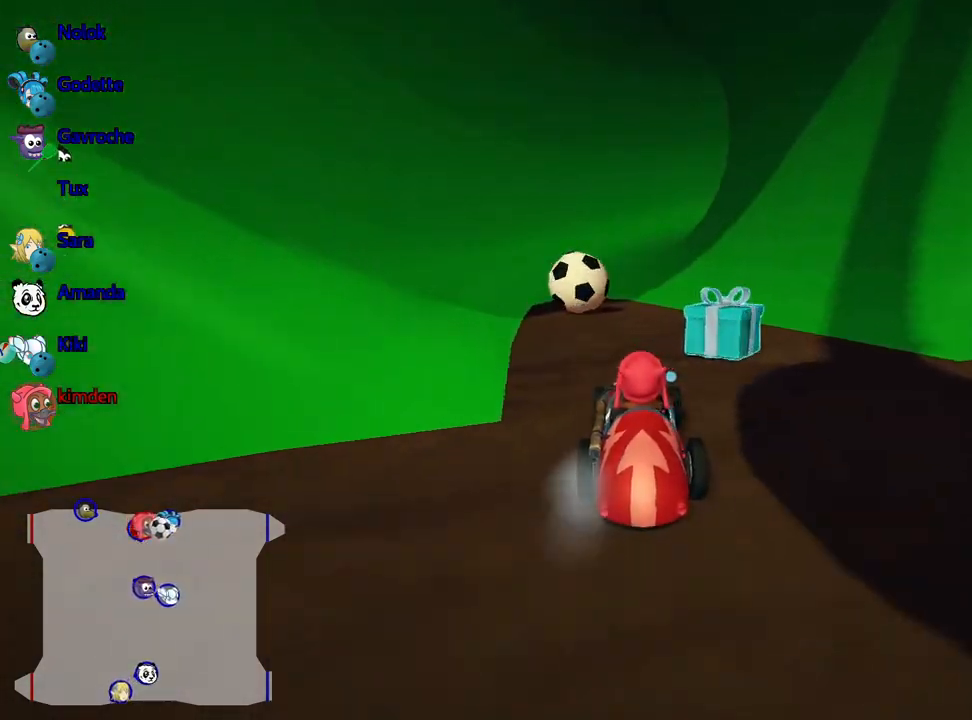
Gameplay with keyboard; each line is a JSON object with the keys held at the frame after it. "events" lists presses ("down") and releases ("up") of "down", "fire", "flag", "left", "look", "nitro", "right", "skid" and "up" between this image and that frame as [ms after this image, input, new state], when the widget could be followed in between. No other keys are recorded. Mouse input is not recorded. Key names are as the overlay labels them; some are game actions (e.g. jump) rather than physical keys.
{"keys": ["up"], "events": [[167, "left", "up"], [367, "right", "down"], [434, "right", "up"]]}
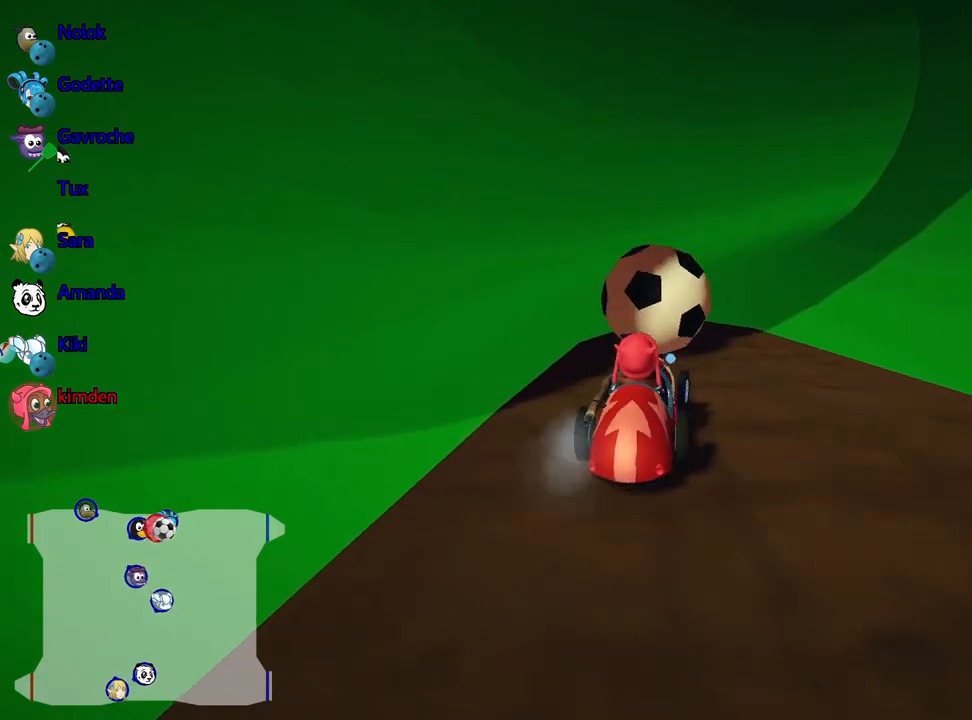
{"keys": ["up"], "events": [[267, "left", "down"], [467, "left", "up"]]}
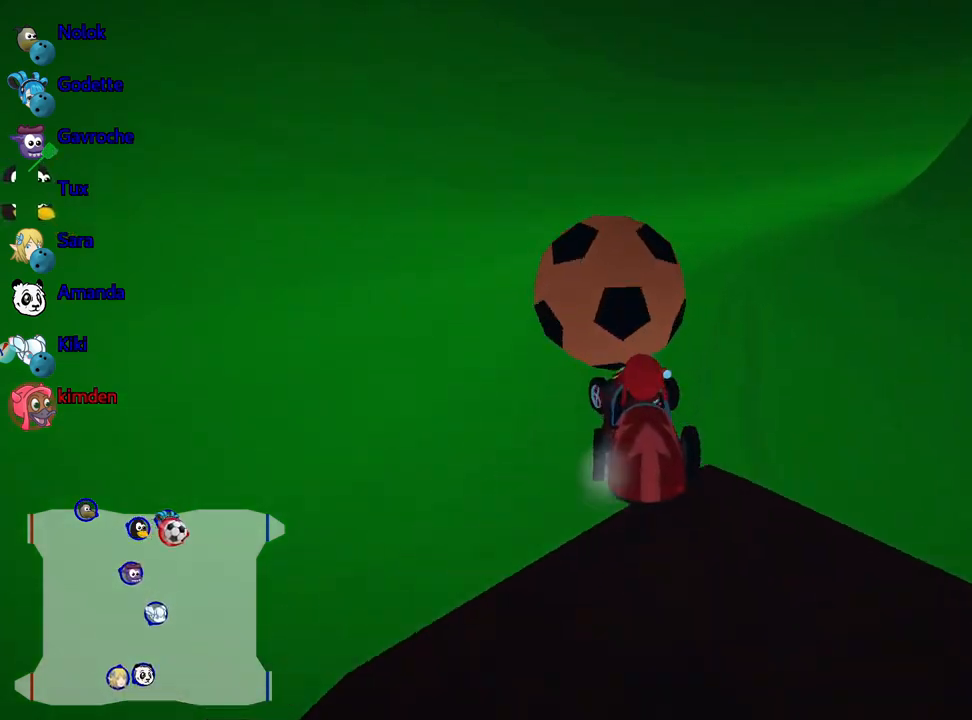
{"keys": ["right", "up"], "events": [[250, "right", "down"]]}
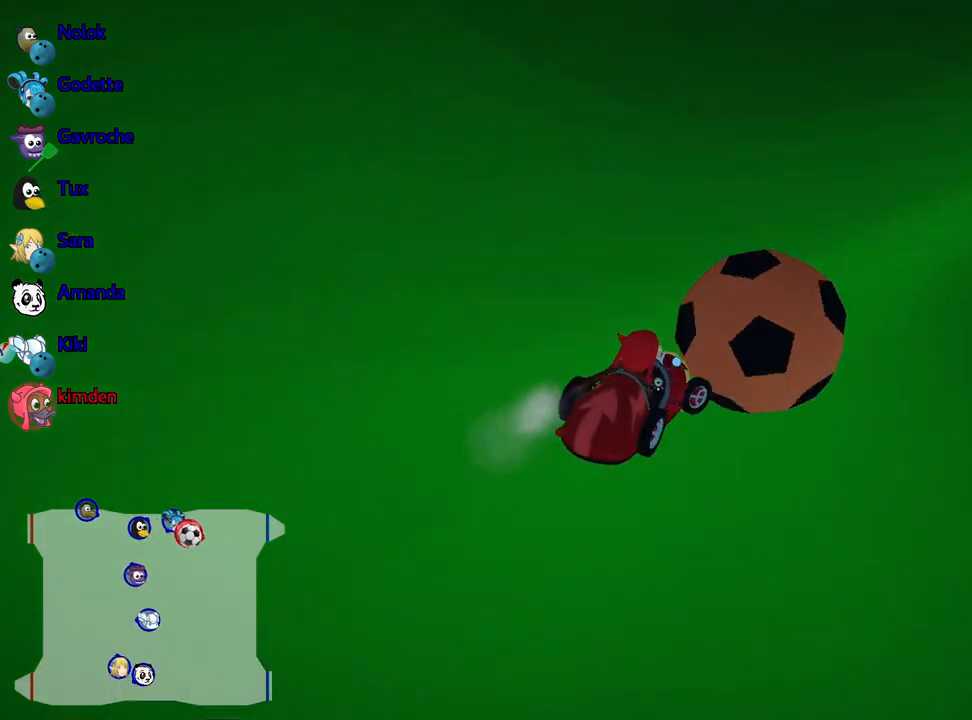
{"keys": ["up"], "events": [[184, "right", "up"], [284, "left", "down"], [417, "left", "up"]]}
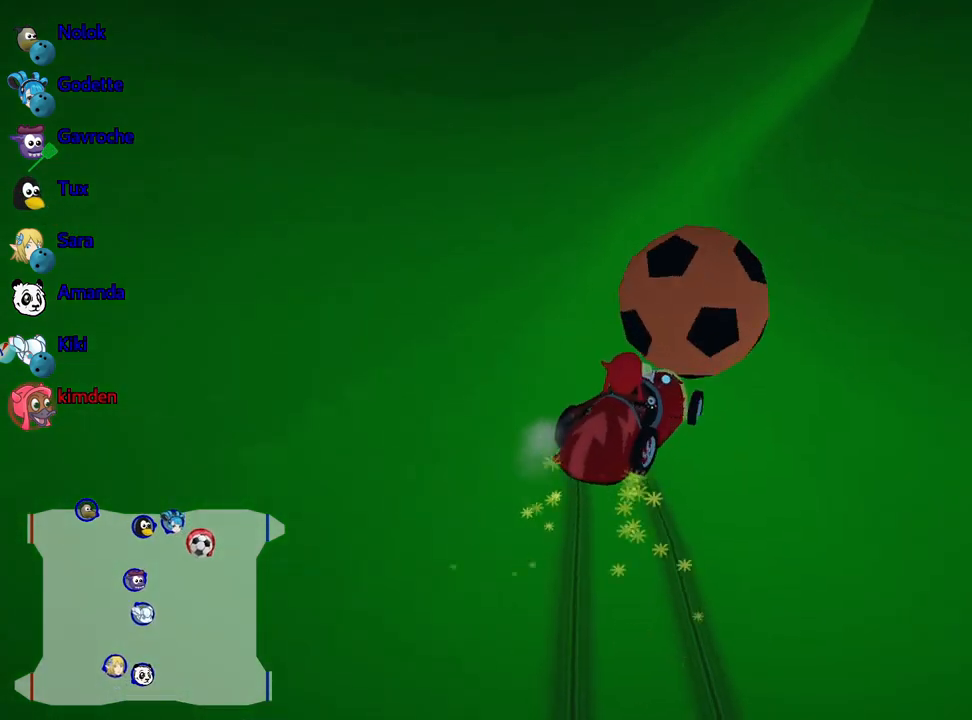
{"keys": ["left", "up"], "events": [[234, "left", "down"]]}
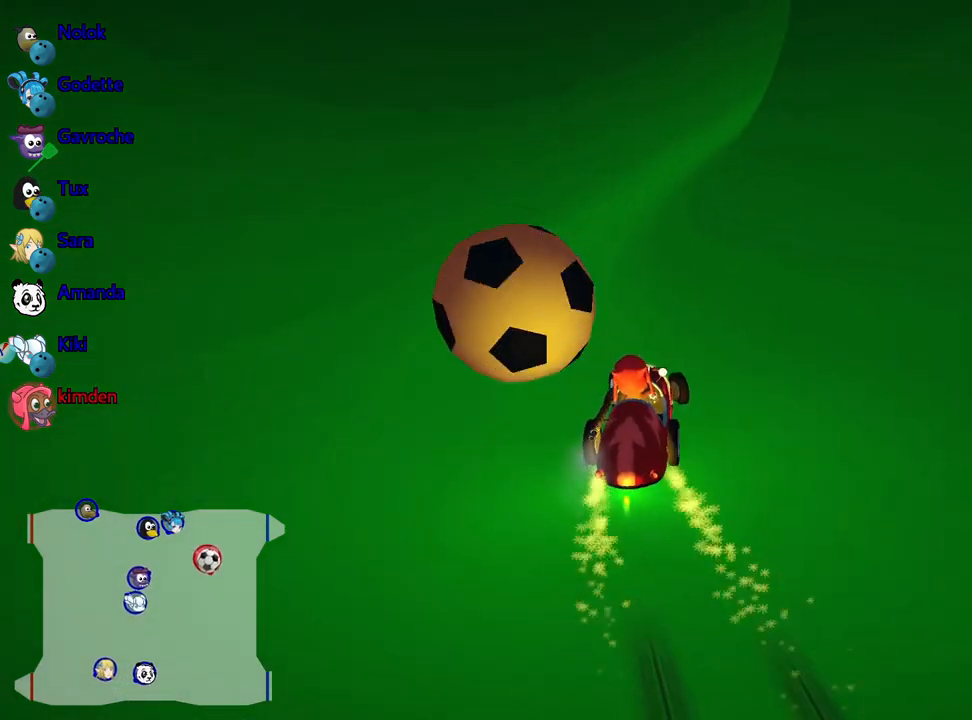
{"keys": ["down", "right"], "events": [[150, "left", "up"], [267, "up", "up"], [284, "right", "down"], [300, "down", "down"]]}
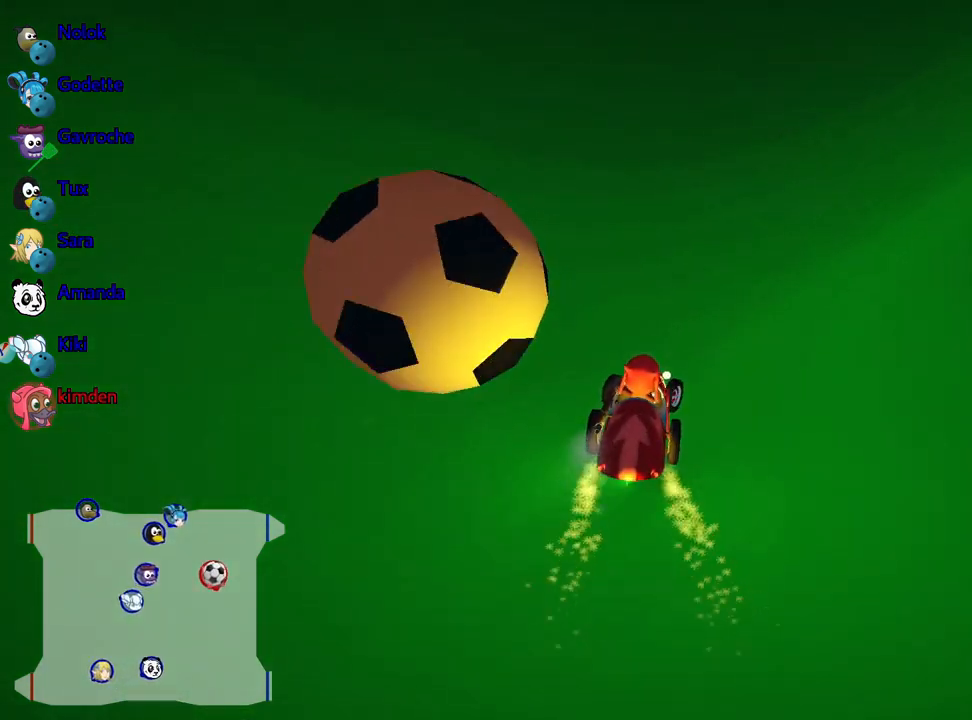
{"keys": [], "events": [[200, "right", "up"], [417, "down", "up"]]}
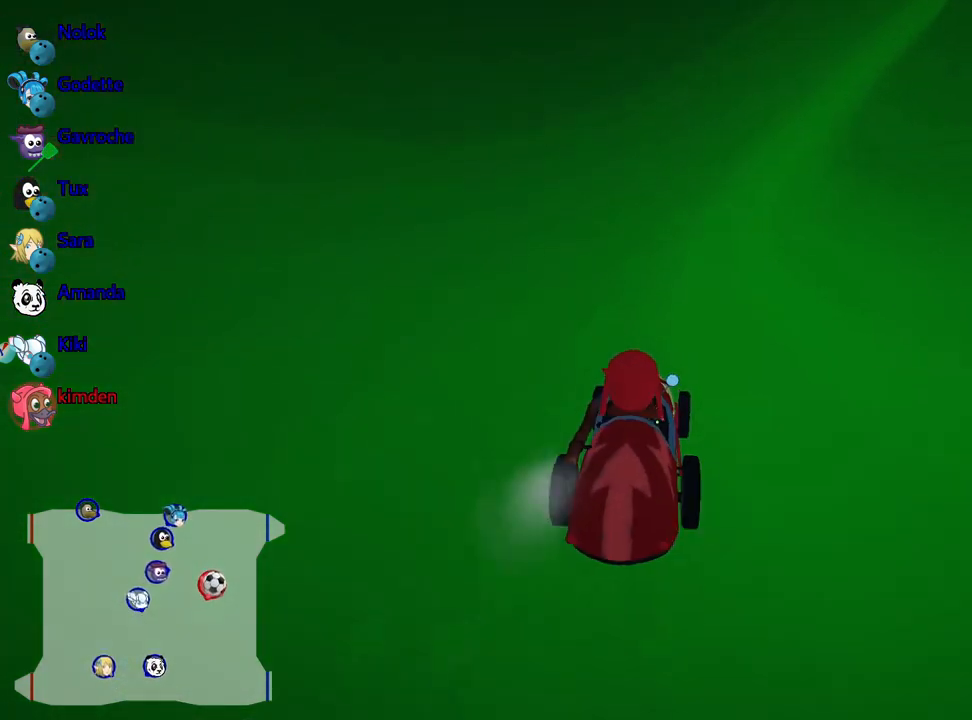
{"keys": ["up"], "events": [[17, "up", "down"]]}
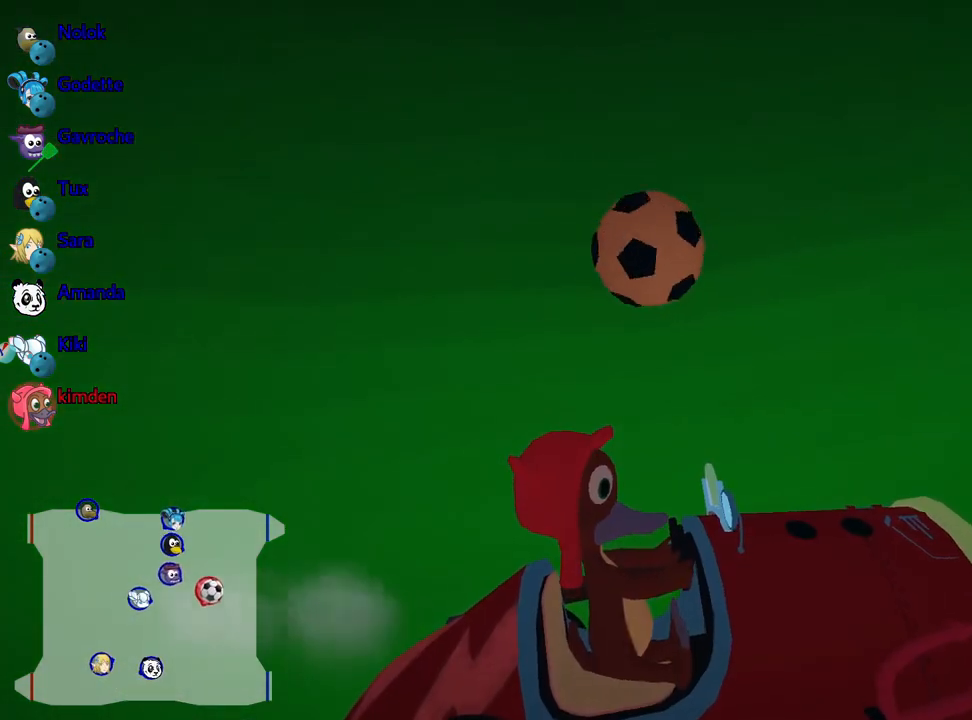
{"keys": ["down"], "events": [[184, "up", "up"], [234, "down", "down"]]}
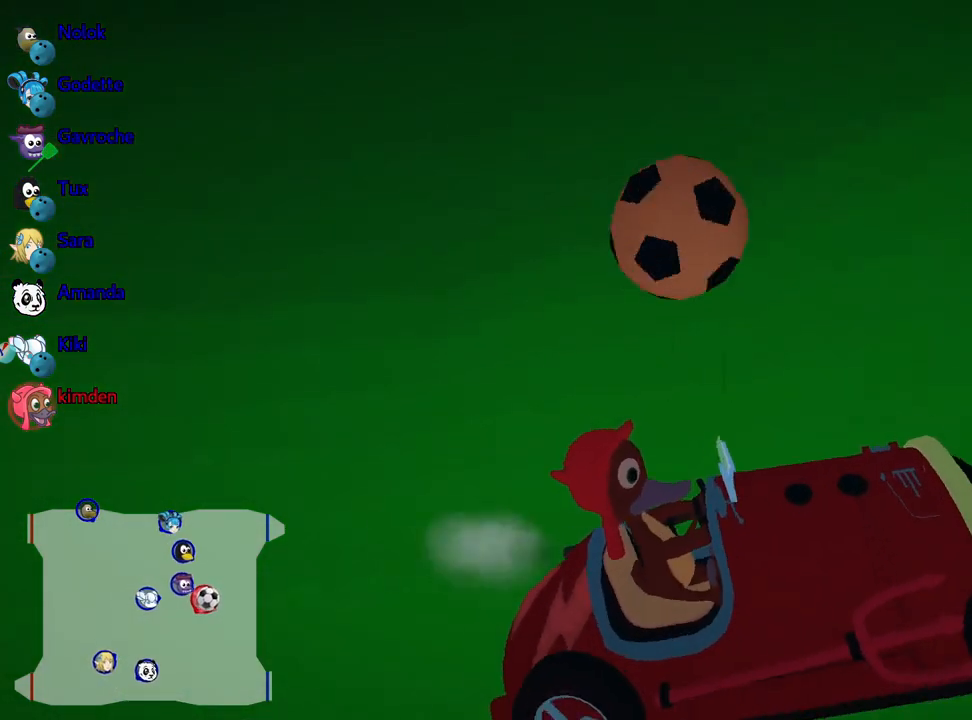
{"keys": ["up"], "events": [[267, "down", "up"], [317, "up", "down"]]}
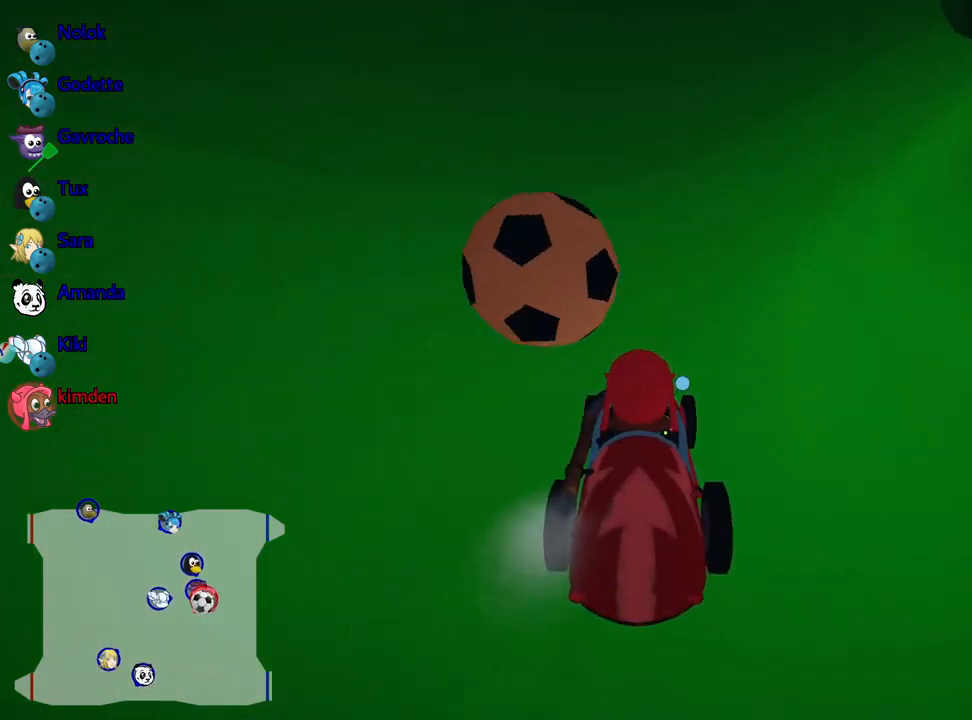
{"keys": ["right", "up"], "events": [[234, "right", "down"]]}
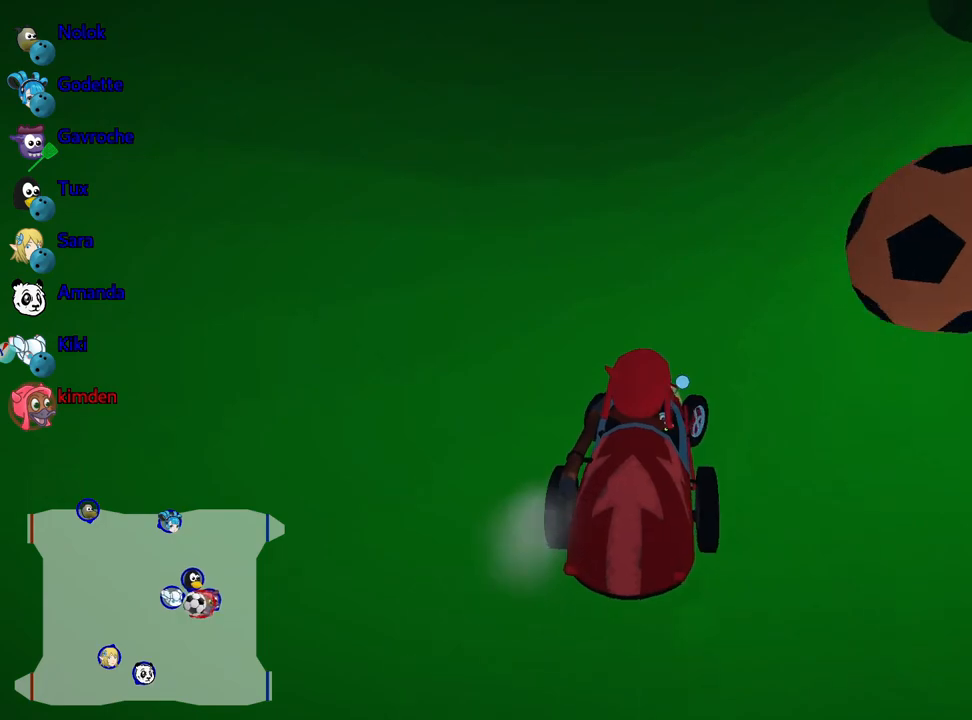
{"keys": ["down", "right"], "events": [[350, "up", "up"], [484, "down", "down"]]}
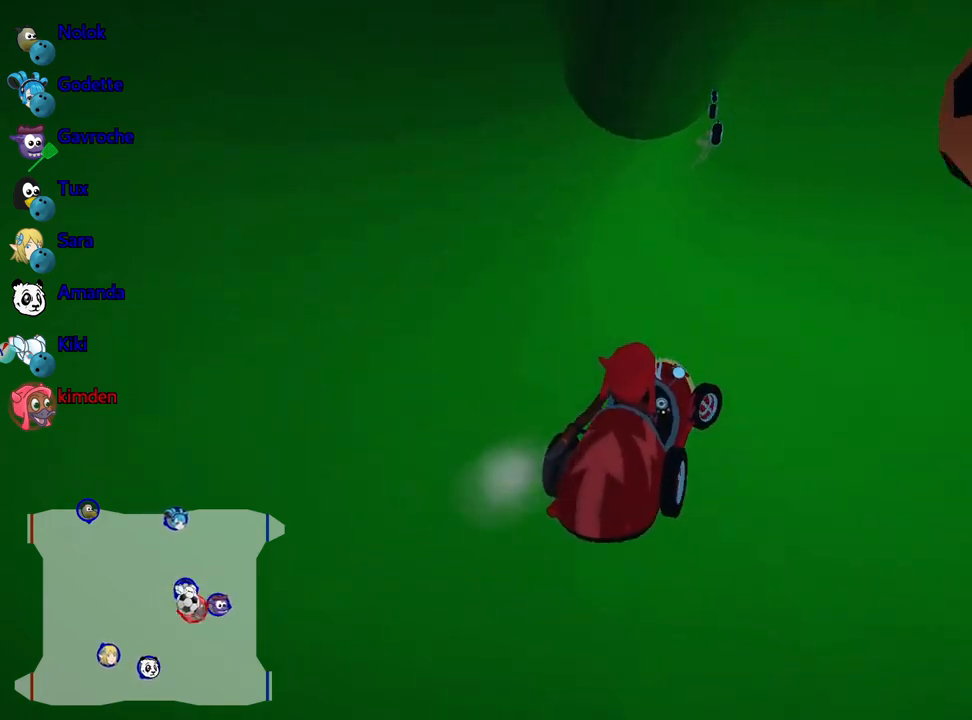
{"keys": ["right", "up"], "events": [[84, "right", "up"], [384, "down", "up"], [450, "up", "down"], [484, "right", "down"]]}
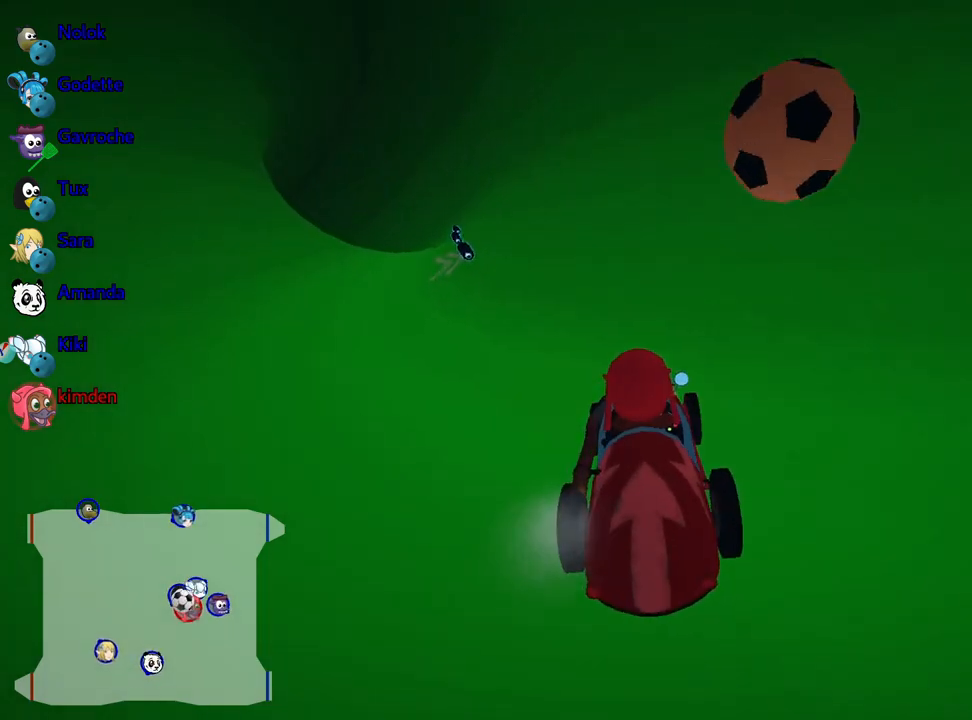
{"keys": ["up"], "events": [[284, "right", "up"]]}
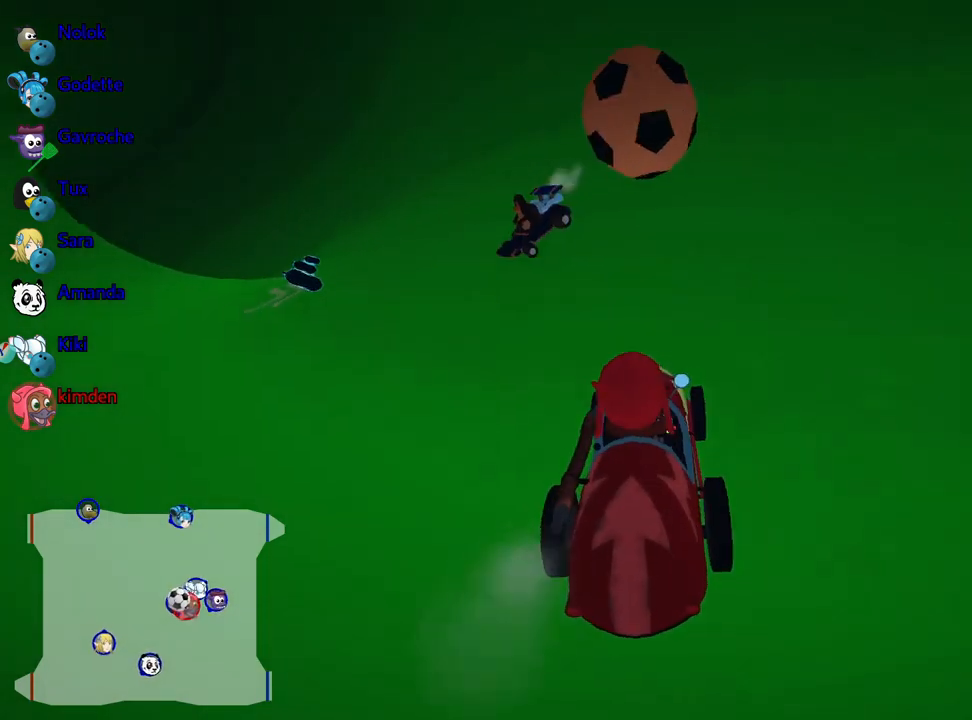
{"keys": ["right"], "events": [[34, "left", "down"], [250, "left", "up"], [267, "right", "down"], [400, "up", "up"]]}
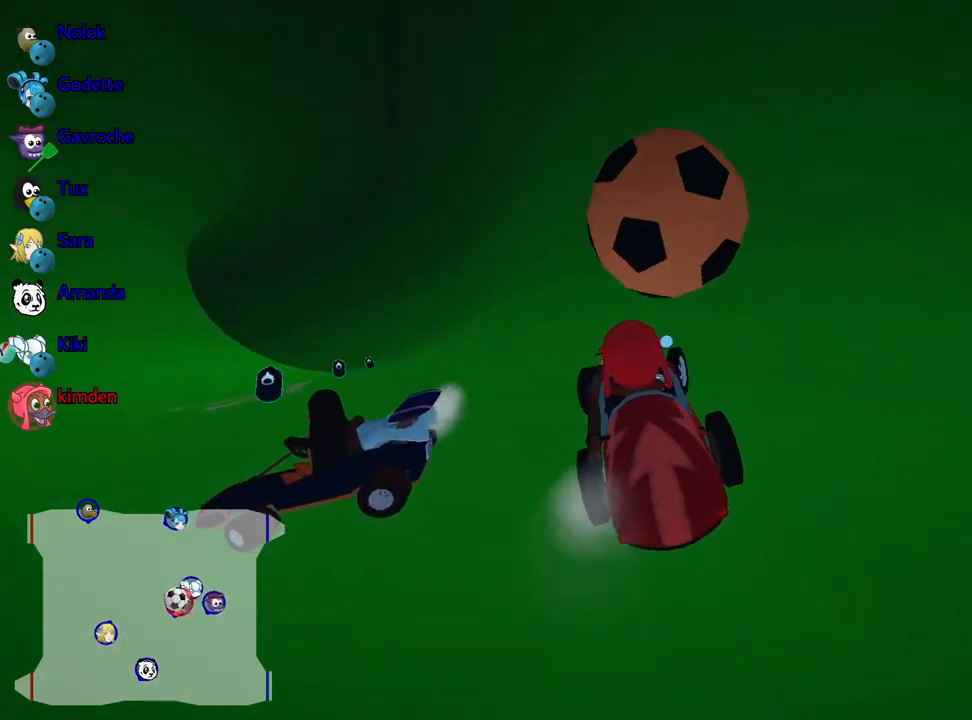
{"keys": ["left", "up"], "events": [[134, "right", "up"], [334, "up", "down"], [350, "left", "down"]]}
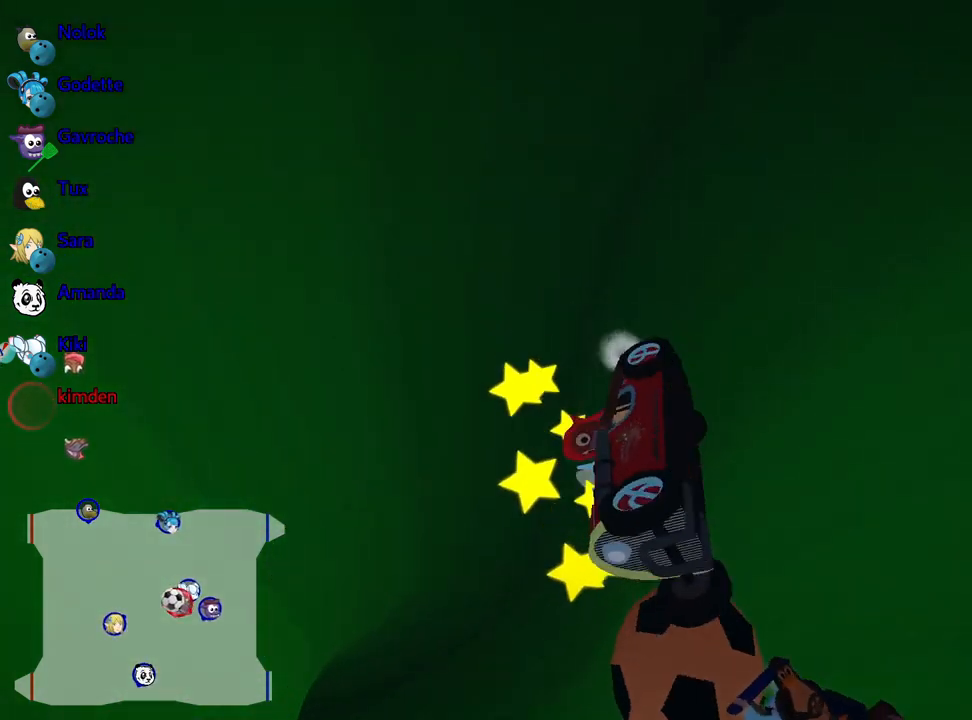
{"keys": ["up"], "events": [[17, "left", "up"]]}
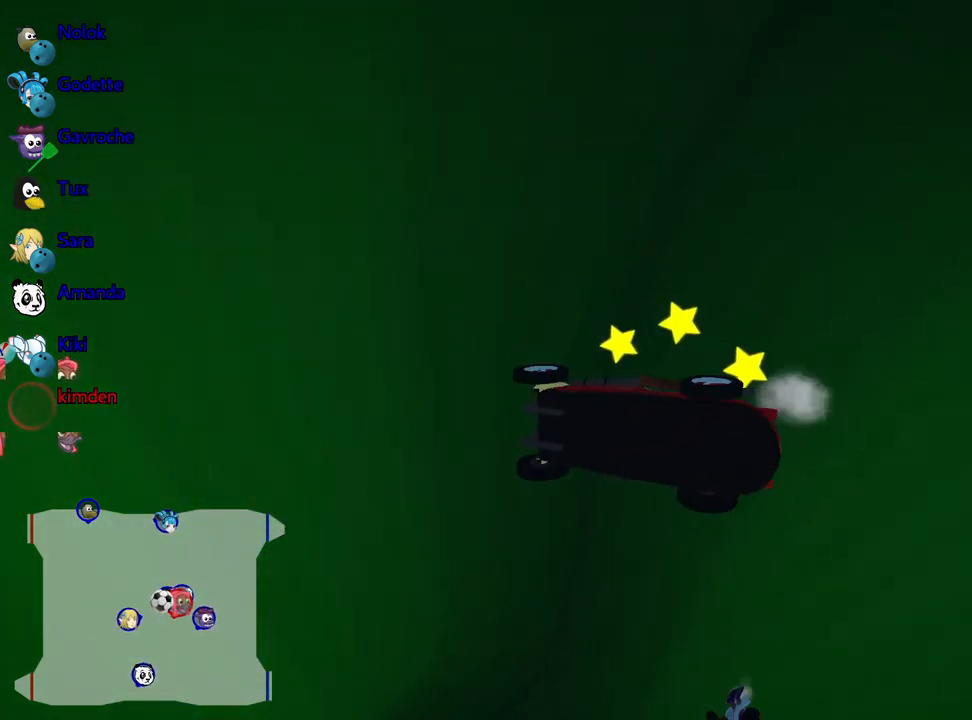
{"keys": ["left", "up"], "events": [[417, "left", "down"]]}
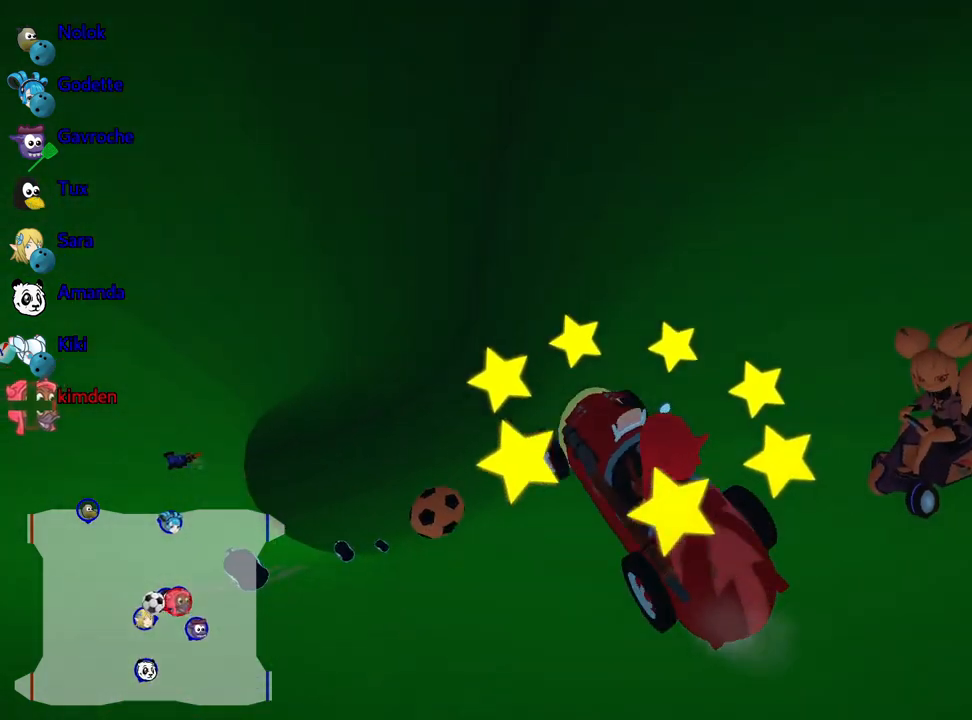
{"keys": ["left", "nitro", "up"], "events": [[217, "nitro", "down"]]}
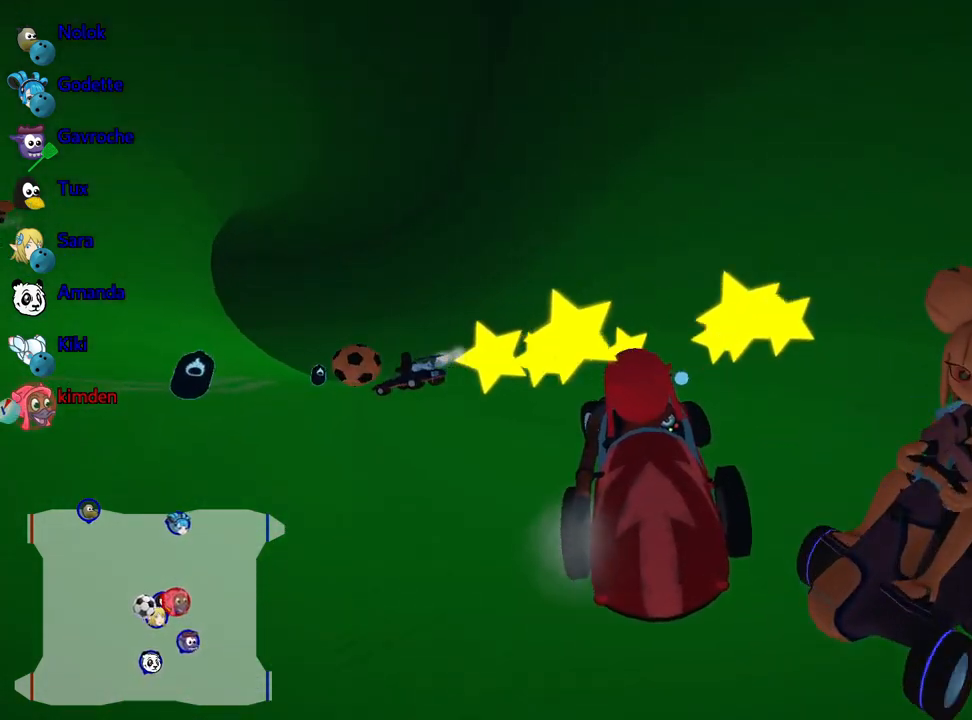
{"keys": ["left", "up"], "events": [[117, "nitro", "up"]]}
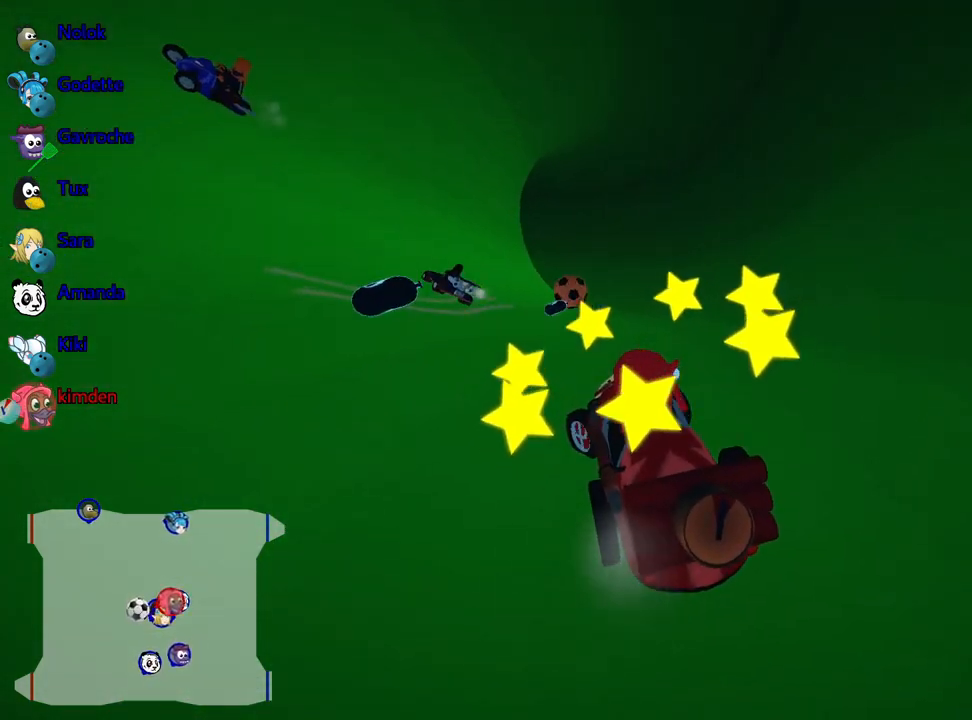
{"keys": ["left", "up"], "events": [[67, "left", "up"], [200, "right", "down"], [334, "right", "up"], [384, "left", "down"]]}
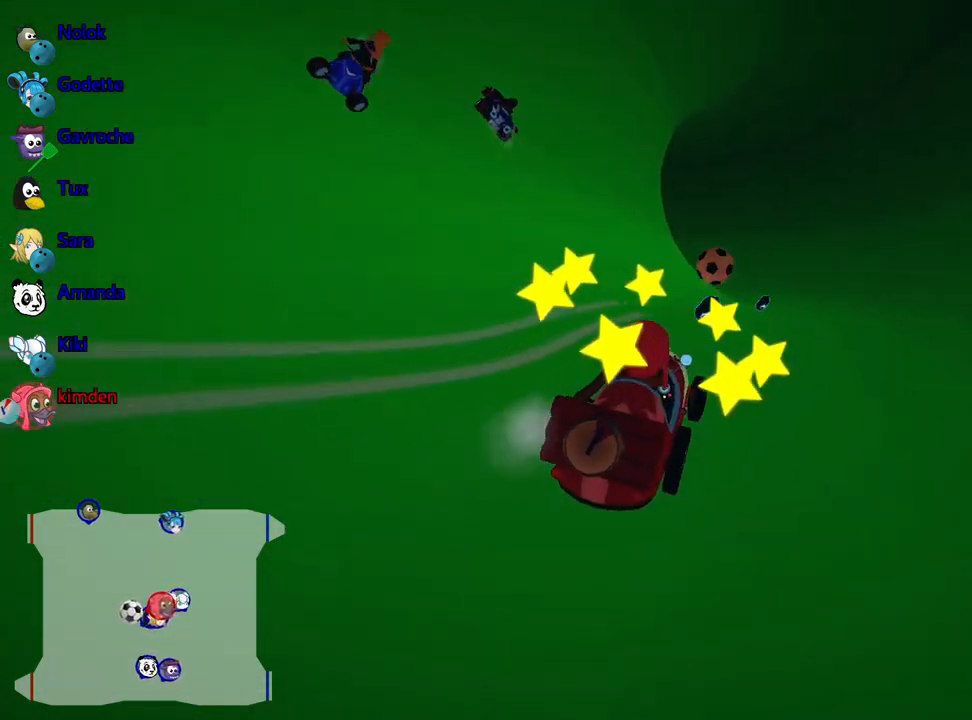
{"keys": ["left", "up"], "events": [[50, "left", "up"], [267, "left", "down"]]}
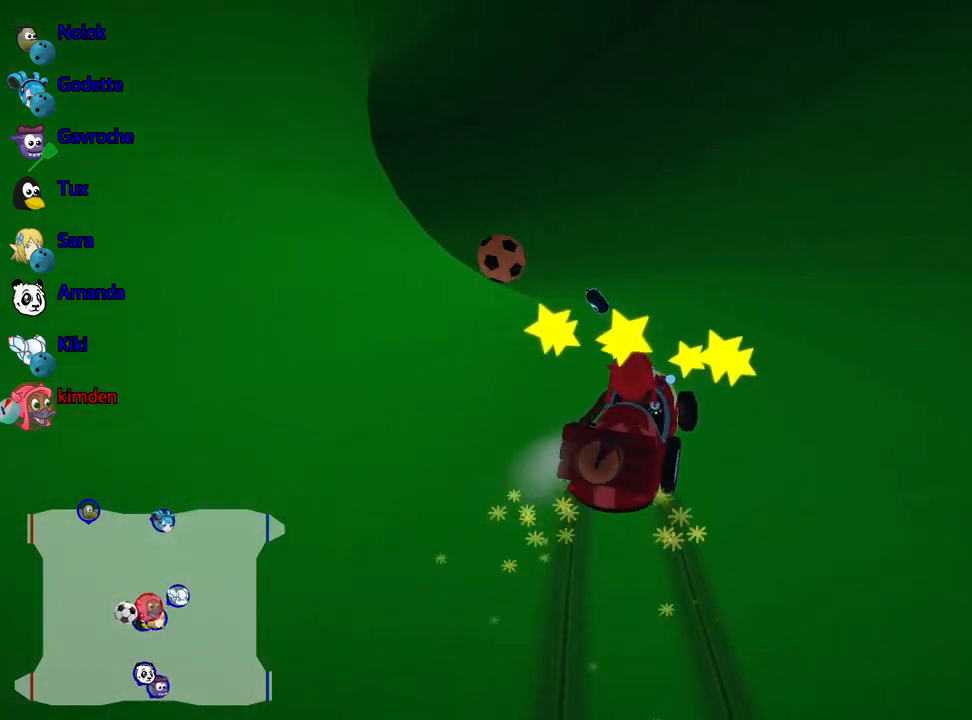
{"keys": ["left", "up"], "events": []}
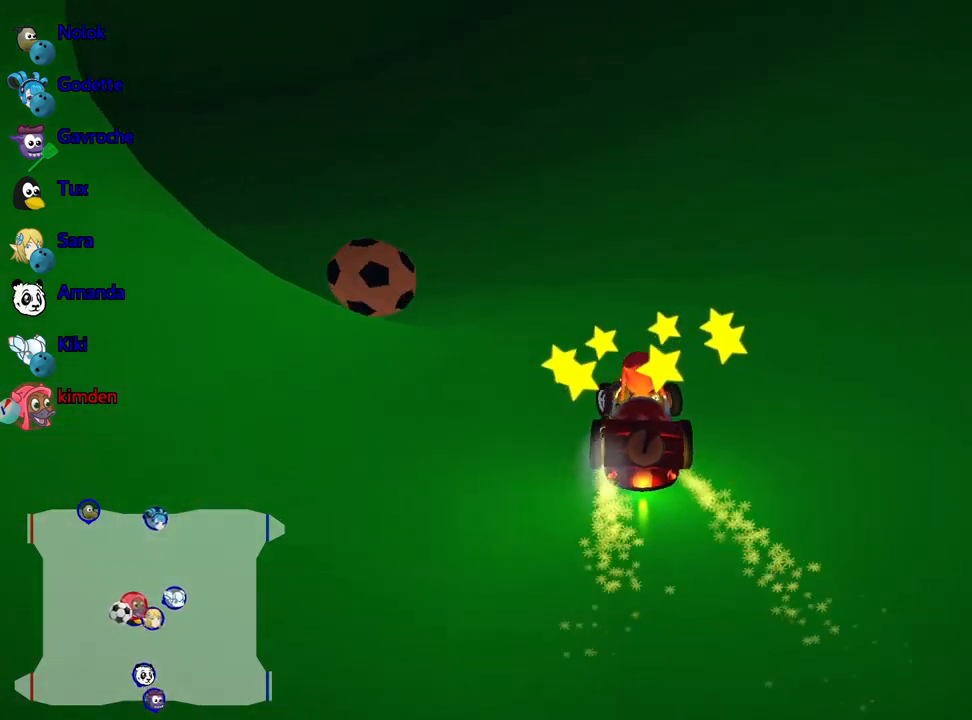
{"keys": ["left"], "events": [[150, "left", "up"], [284, "up", "up"], [450, "left", "down"]]}
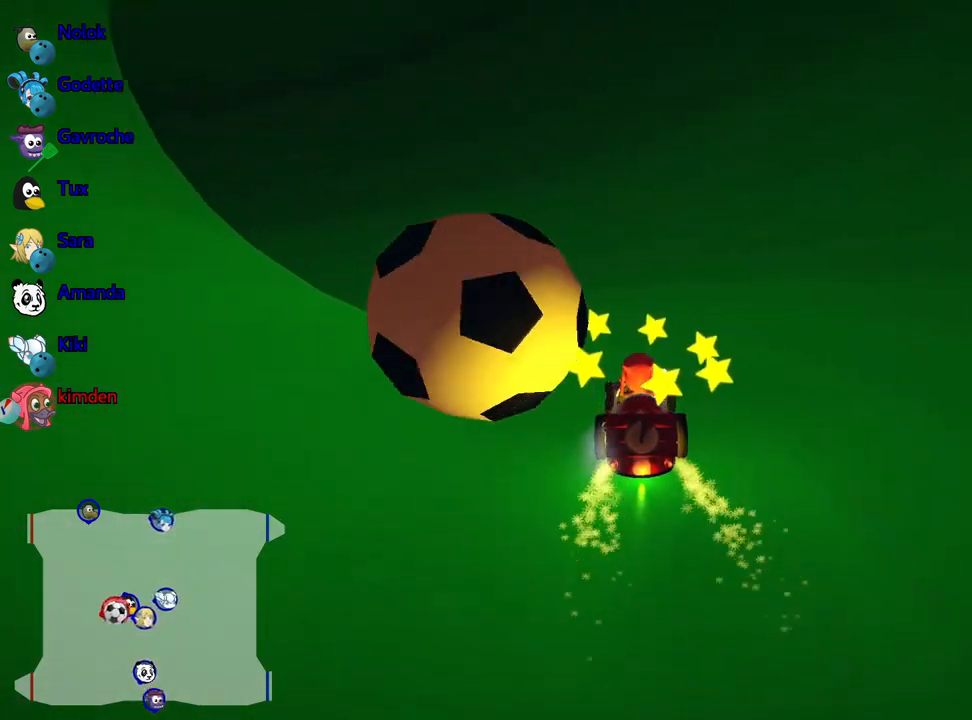
{"keys": ["down"], "events": [[184, "down", "down"], [350, "left", "up"]]}
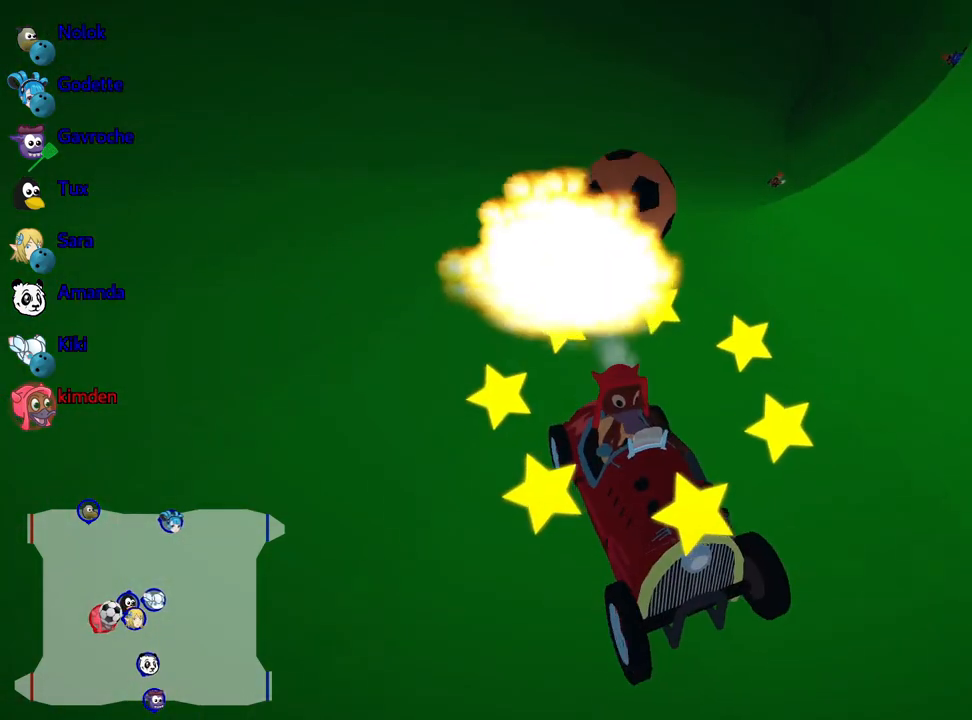
{"keys": ["down"], "events": []}
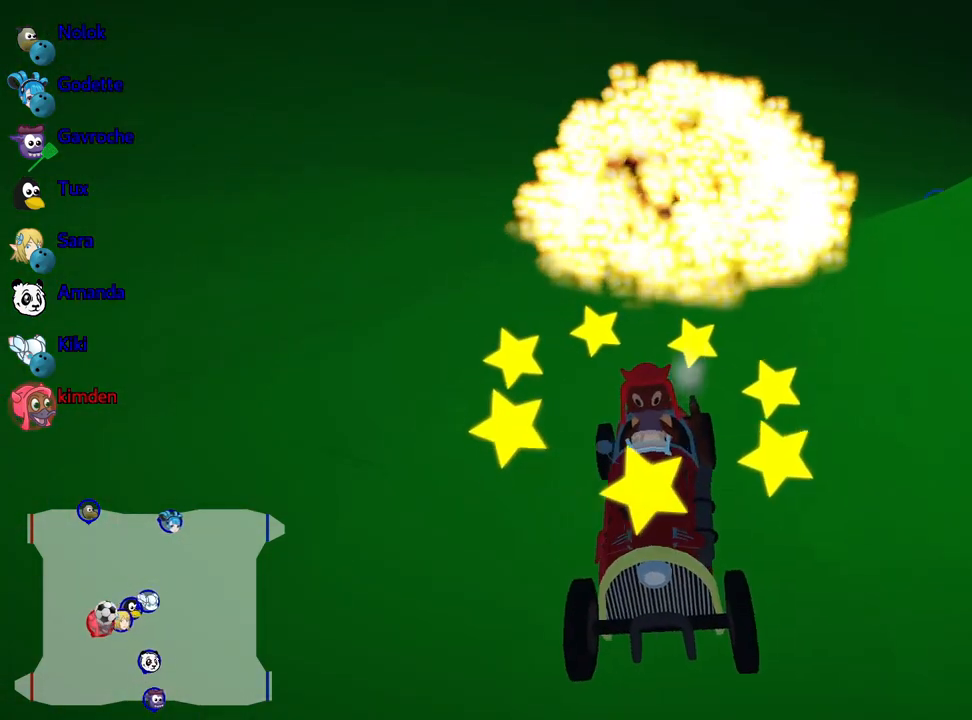
{"keys": ["down"], "events": []}
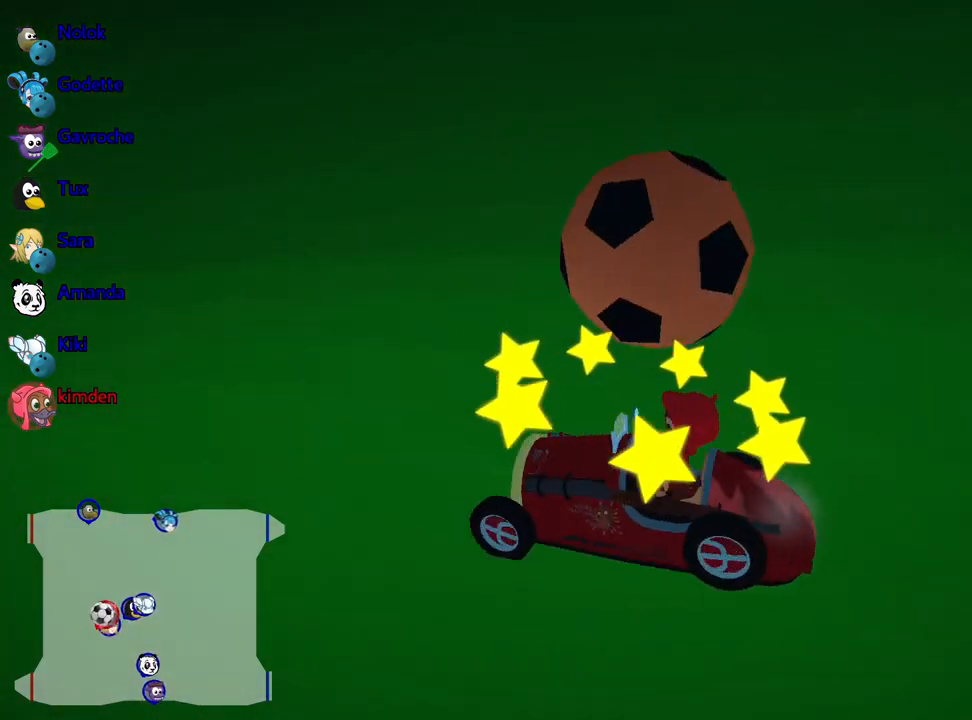
{"keys": ["nitro", "right", "up"], "events": [[167, "down", "up"], [267, "up", "down"], [334, "nitro", "down"], [450, "right", "down"]]}
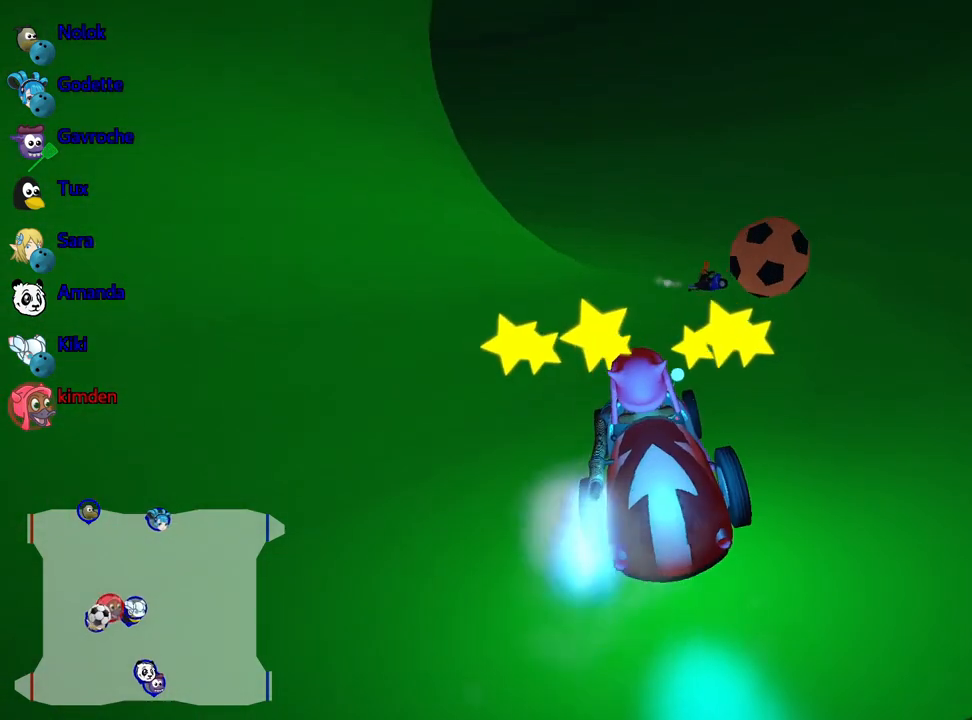
{"keys": ["right", "up"], "events": [[200, "right", "up"], [267, "nitro", "up"], [450, "right", "down"]]}
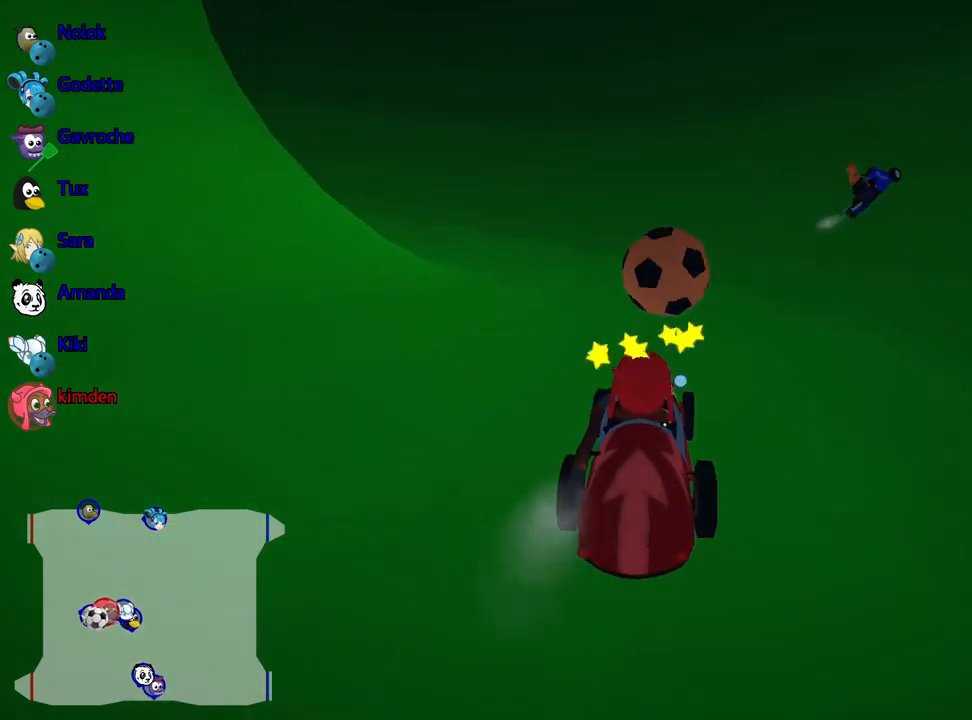
{"keys": ["left", "up"], "events": [[67, "right", "up"], [250, "left", "down"]]}